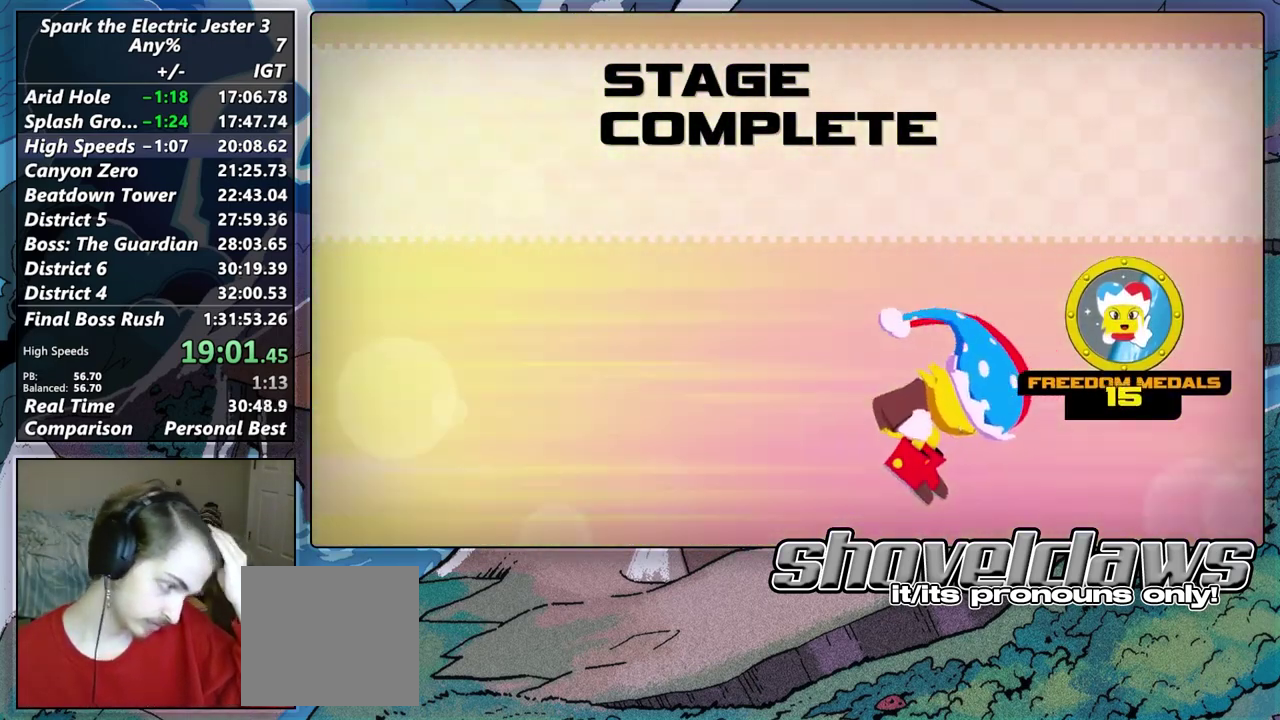
Gameplay with a controller (PlayStation layout); each line is a JSON object with the inputs held at the frame after it. "events" lists button and stick changes between this image and that frame as [ms after this image, input, new state], when the widget could be followed in between.
{"buttons": ["CROSS"], "left_stick": "center", "right_stick": "center", "events": [[450, "CROSS", "down"]]}
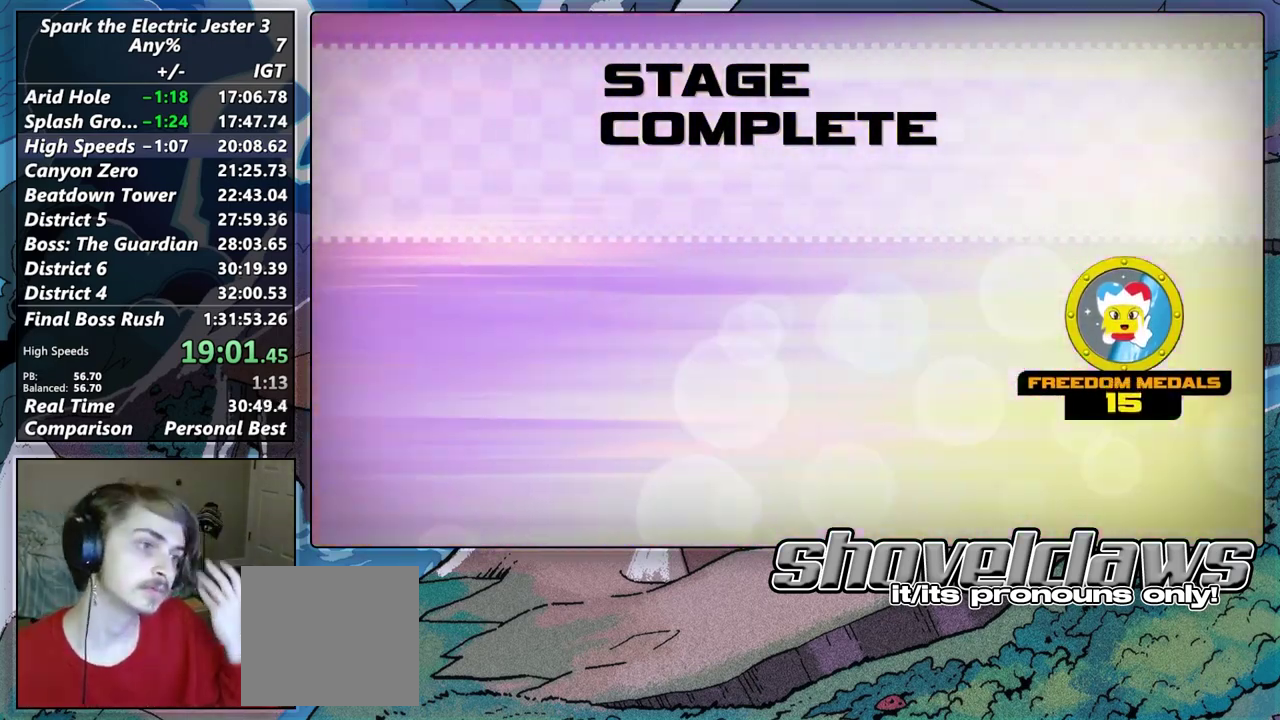
{"buttons": ["CROSS"], "left_stick": "center", "right_stick": "center", "events": [[33, "CROSS", "up"], [133, "CROSS", "down"], [200, "CROSS", "up"], [300, "CROSS", "down"], [383, "CROSS", "up"], [467, "CROSS", "down"]]}
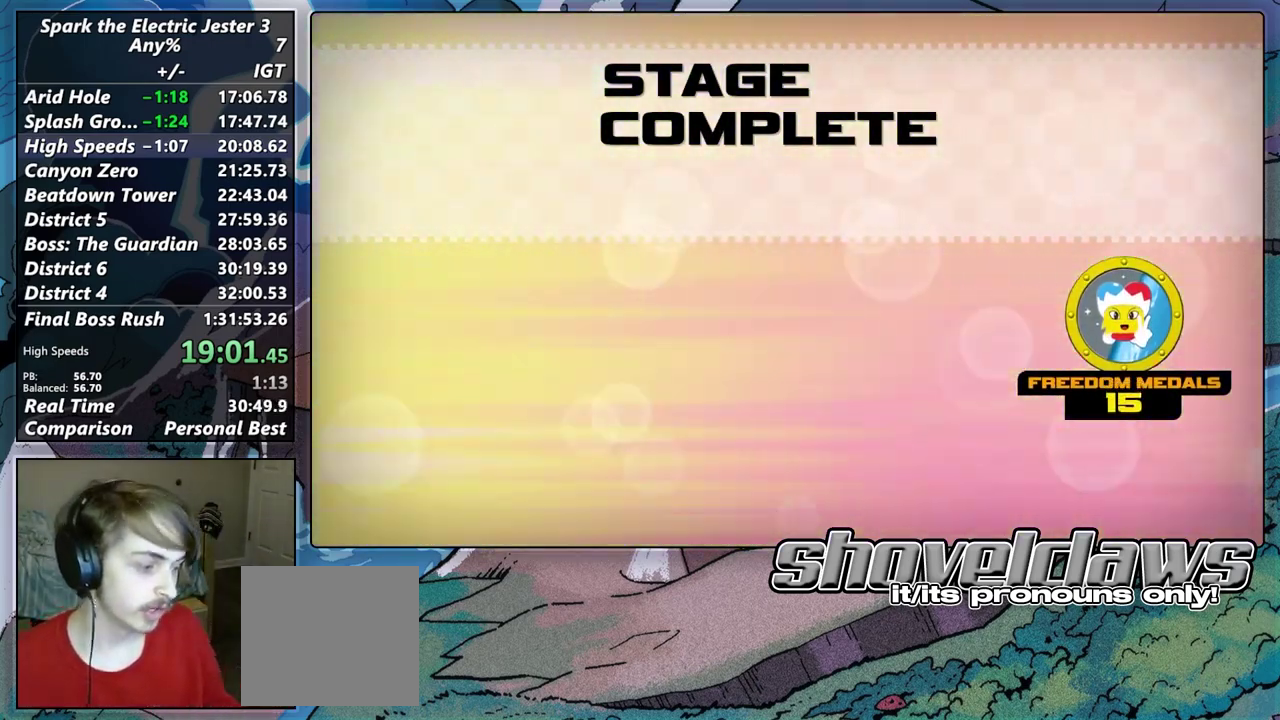
{"buttons": [], "left_stick": "center", "right_stick": "center", "events": [[50, "CROSS", "up"], [167, "CROSS", "down"], [217, "CROSS", "up"], [333, "CROSS", "down"], [433, "CROSS", "up"]]}
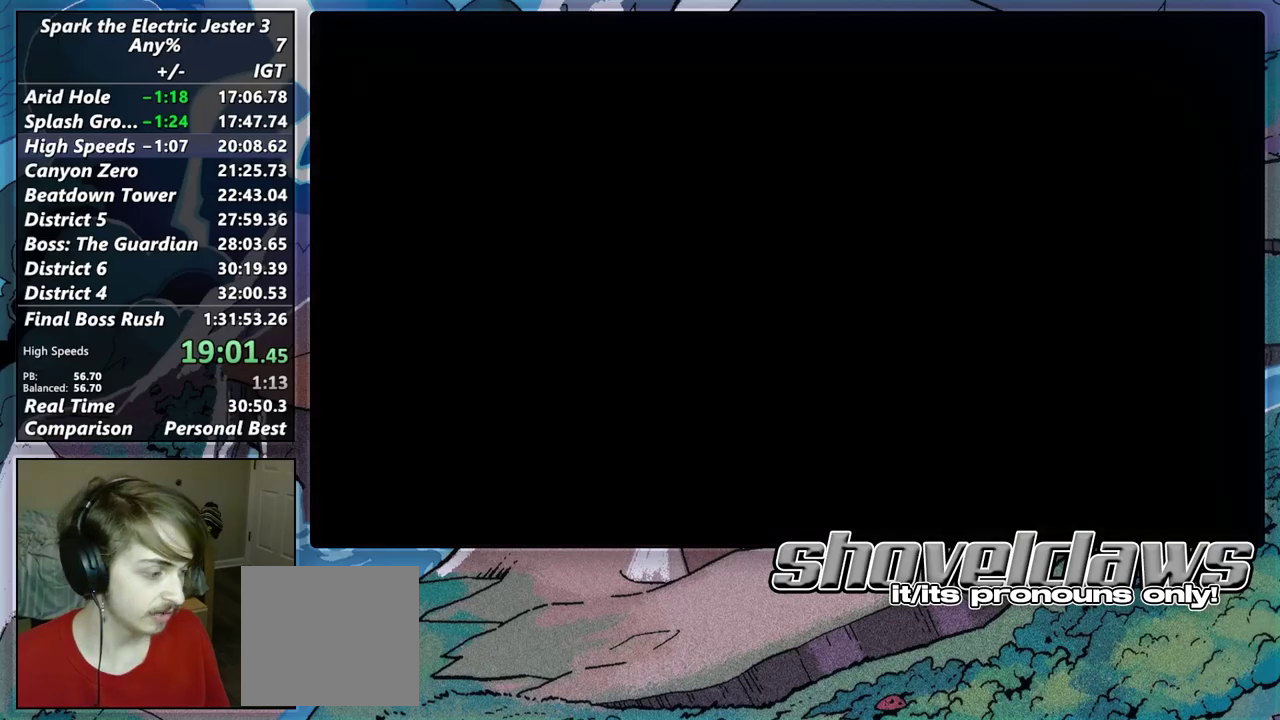
{"buttons": ["CROSS"], "left_stick": "center", "right_stick": "center", "events": [[50, "CROSS", "down"], [117, "CROSS", "up"], [233, "CROSS", "down"], [367, "CROSS", "up"], [433, "CROSS", "down"]]}
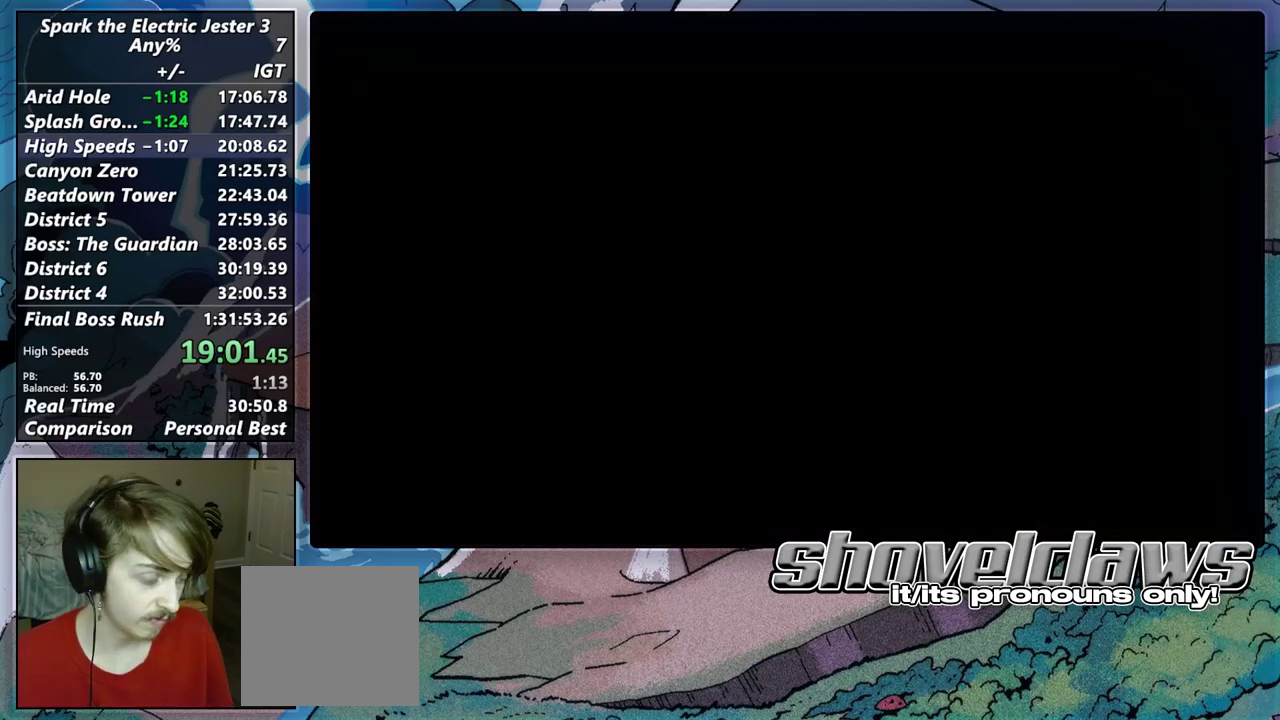
{"buttons": ["CROSS"], "left_stick": "center", "right_stick": "center", "events": [[67, "CROSS", "up"], [167, "CROSS", "down"], [317, "CROSS", "up"], [400, "CROSS", "down"]]}
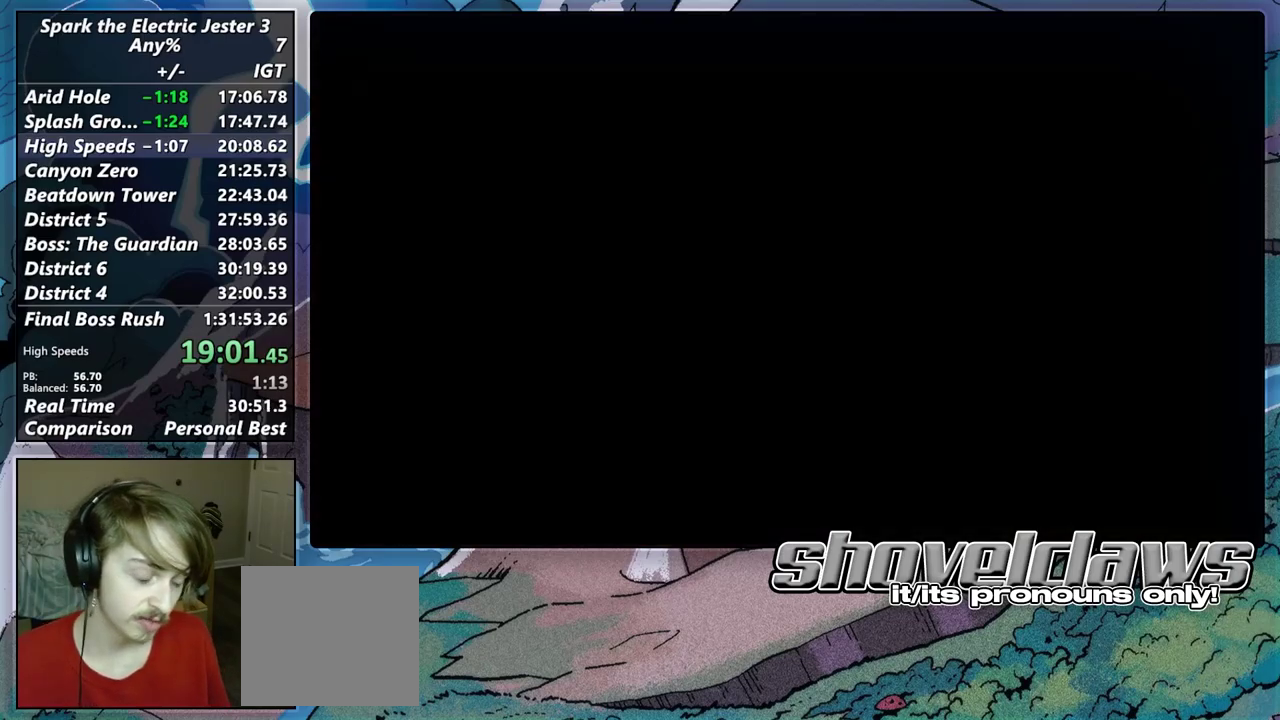
{"buttons": ["CROSS"], "left_stick": "center", "right_stick": "center", "events": [[17, "CROSS", "up"], [100, "CROSS", "down"], [183, "CROSS", "up"], [283, "CROSS", "down"], [383, "CROSS", "up"], [467, "CROSS", "down"]]}
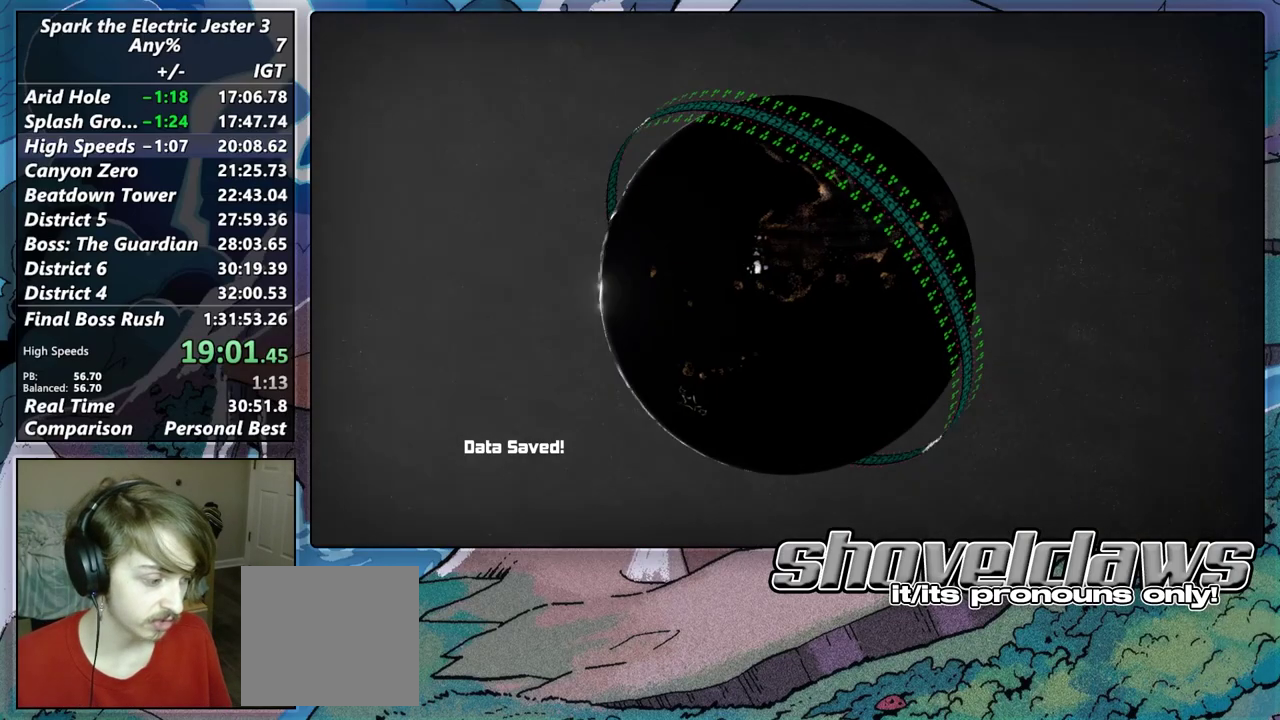
{"buttons": ["CROSS"], "left_stick": "center", "right_stick": "center", "events": [[50, "CROSS", "up"], [150, "CROSS", "down"], [217, "CROSS", "up"], [317, "CROSS", "down"], [383, "CROSS", "up"], [500, "CROSS", "down"]]}
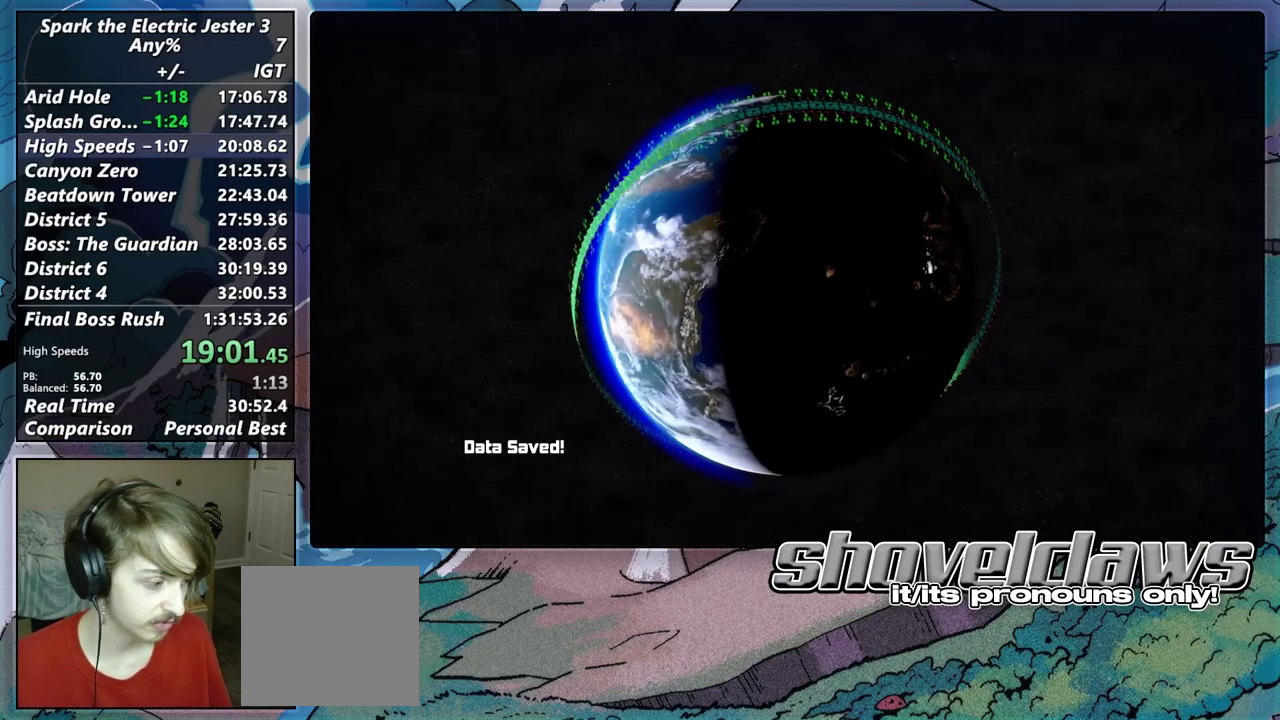
{"buttons": [], "left_stick": "center", "right_stick": "center", "events": [[67, "CROSS", "up"], [167, "CROSS", "down"], [250, "CROSS", "up"], [350, "CROSS", "down"], [400, "CROSS", "up"]]}
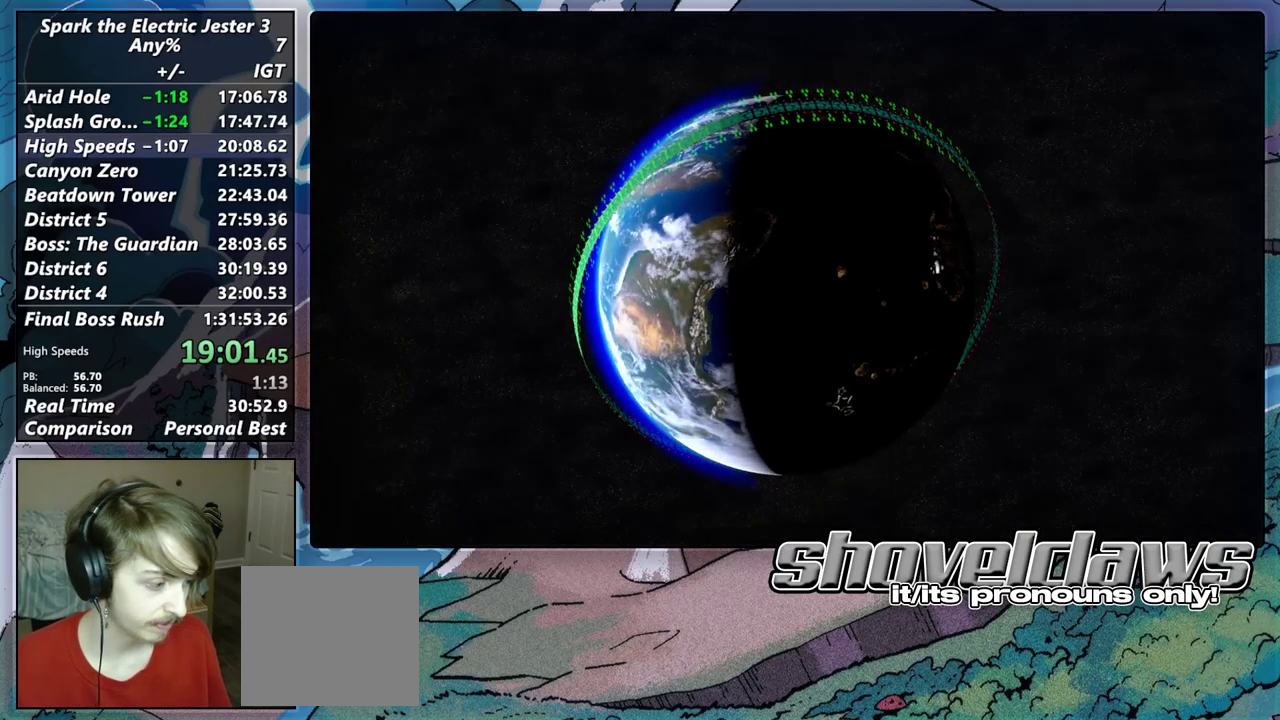
{"buttons": [], "left_stick": "center", "right_stick": "center", "events": [[17, "CROSS", "down"], [100, "CROSS", "up"], [283, "CROSS", "down"], [433, "CROSS", "up"]]}
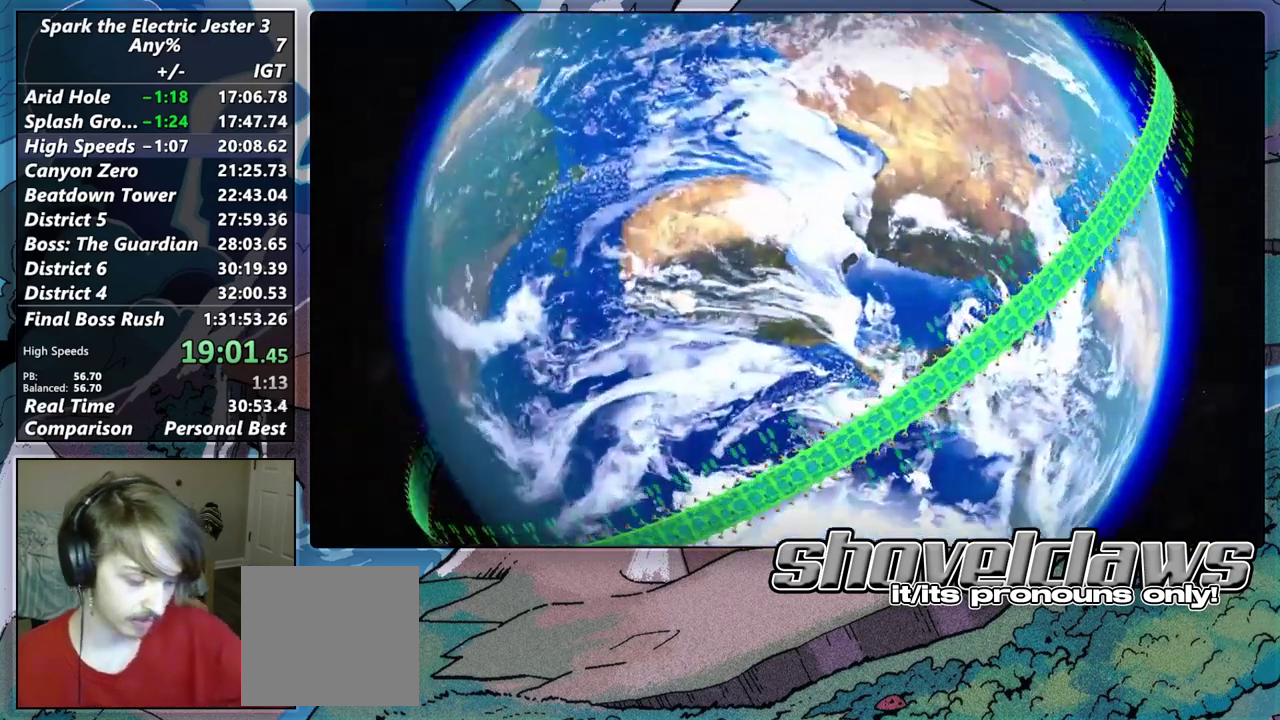
{"buttons": [], "left_stick": "center", "right_stick": "center", "events": []}
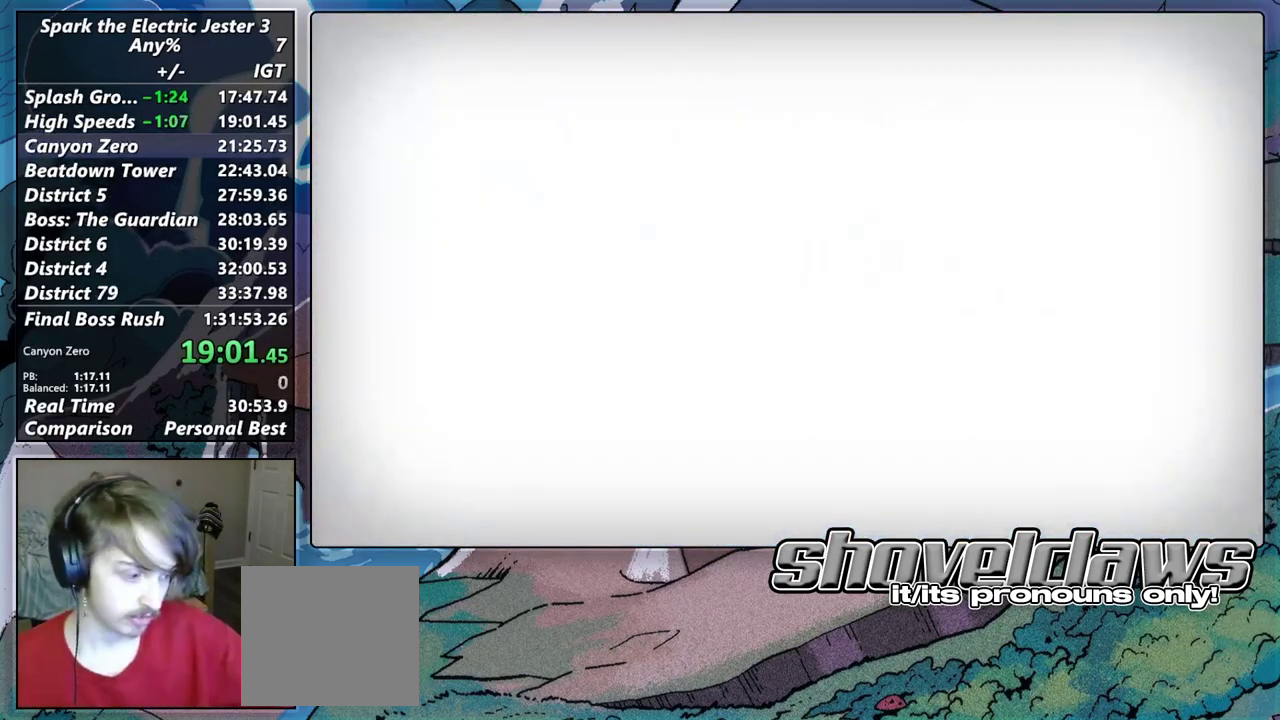
{"buttons": [], "left_stick": "center", "right_stick": "center", "events": []}
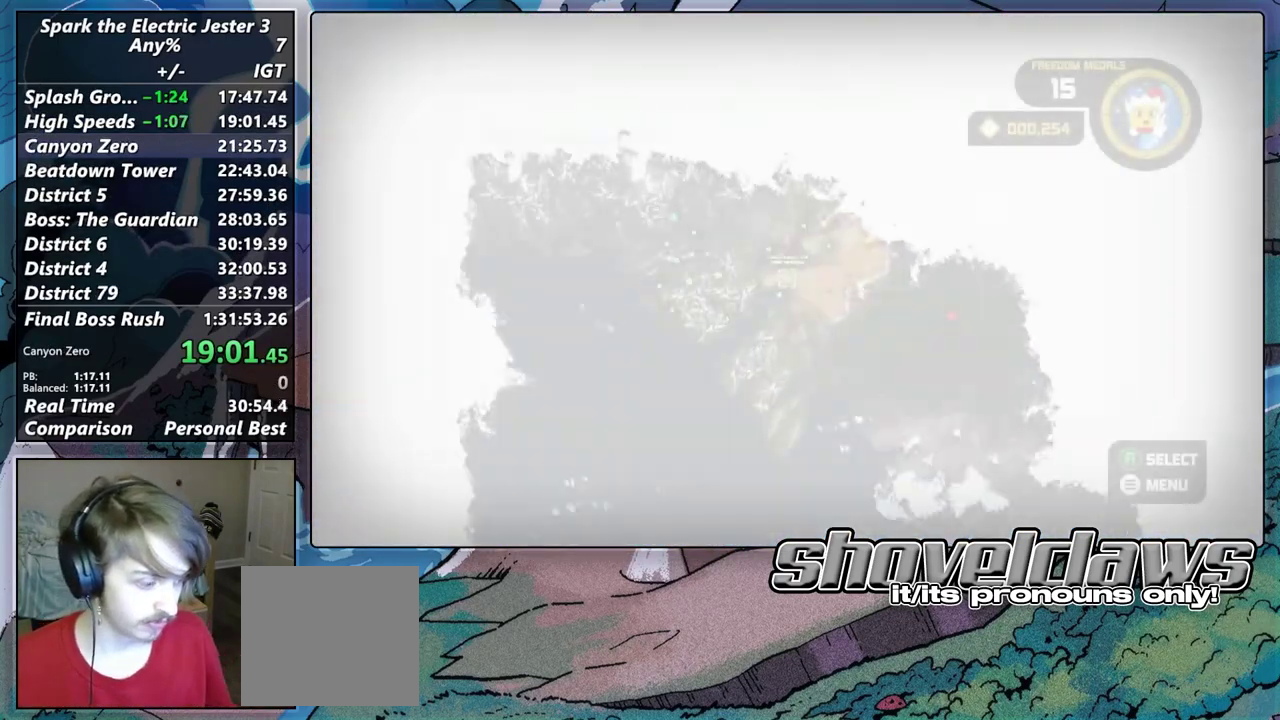
{"buttons": [], "left_stick": "up-left", "right_stick": "center", "events": [[217, "left_stick", "down"], [500, "left_stick", "up-left"]]}
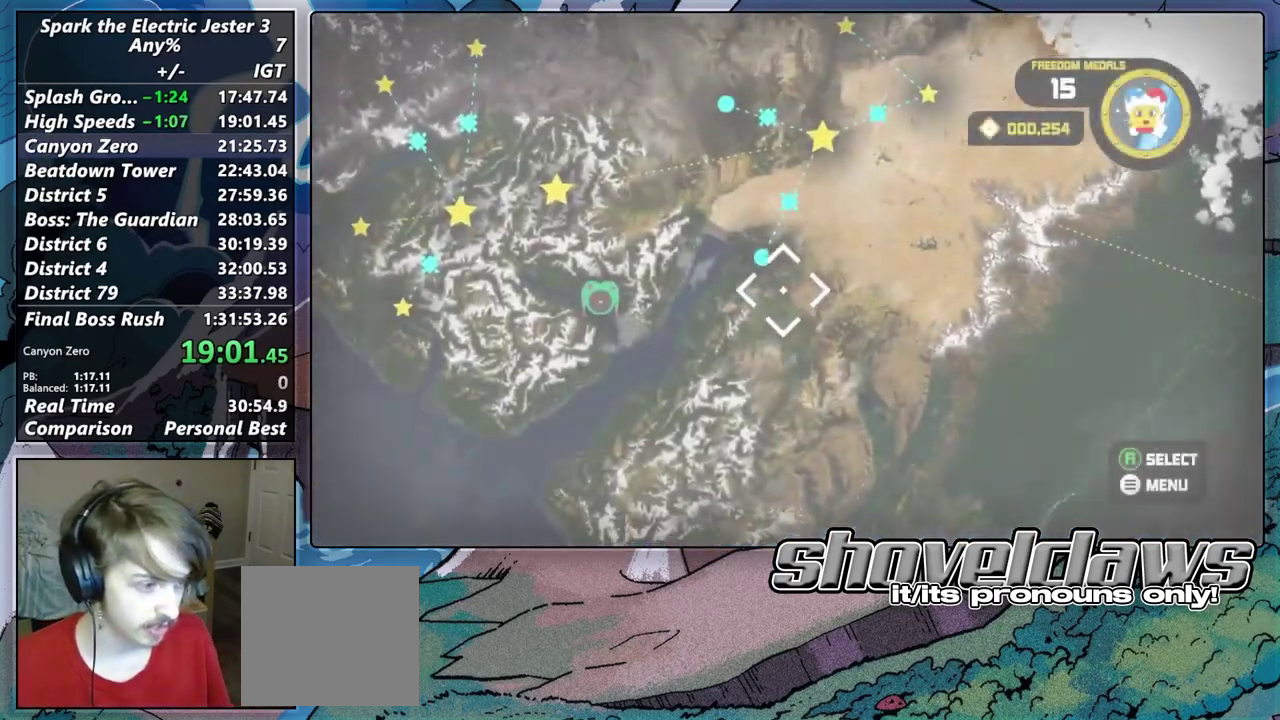
{"buttons": [], "left_stick": "center", "right_stick": "center", "events": [[83, "left_stick", "up"], [150, "left_stick", "center"]]}
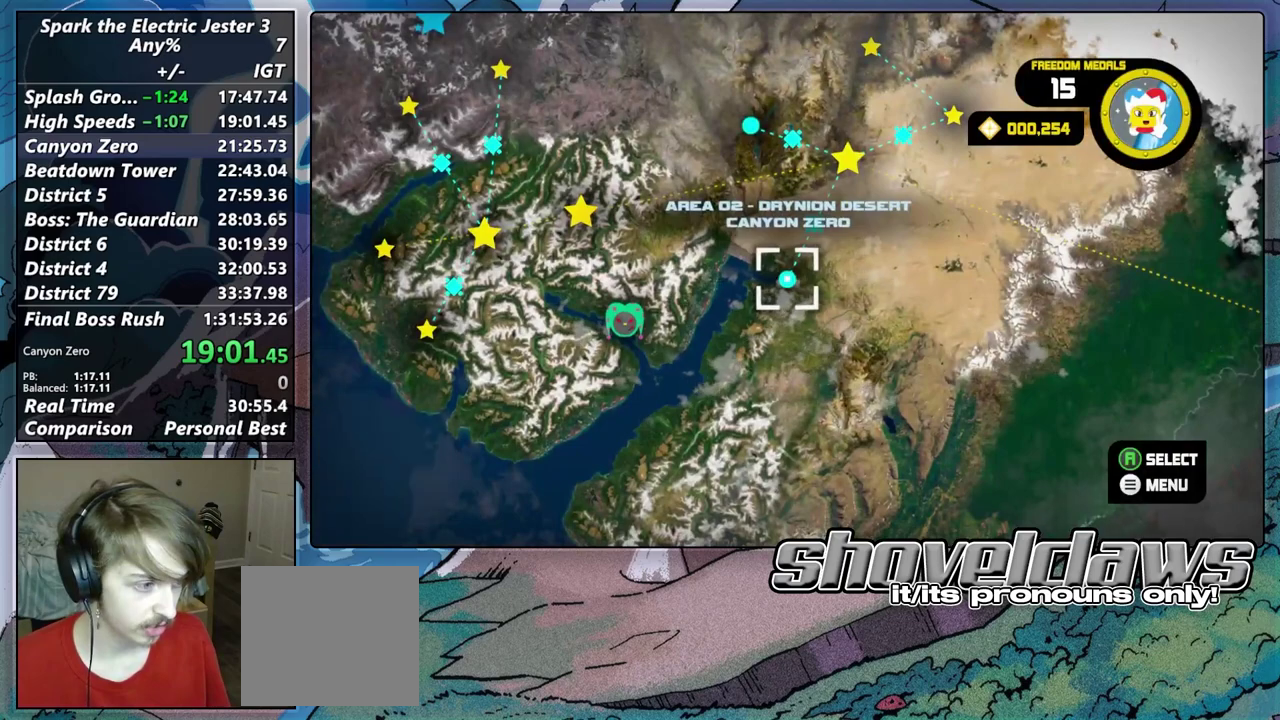
{"buttons": [], "left_stick": "center", "right_stick": "center", "events": [[17, "CROSS", "down"], [83, "CROSS", "up"], [167, "left_stick", "right"], [300, "left_stick", "center"]]}
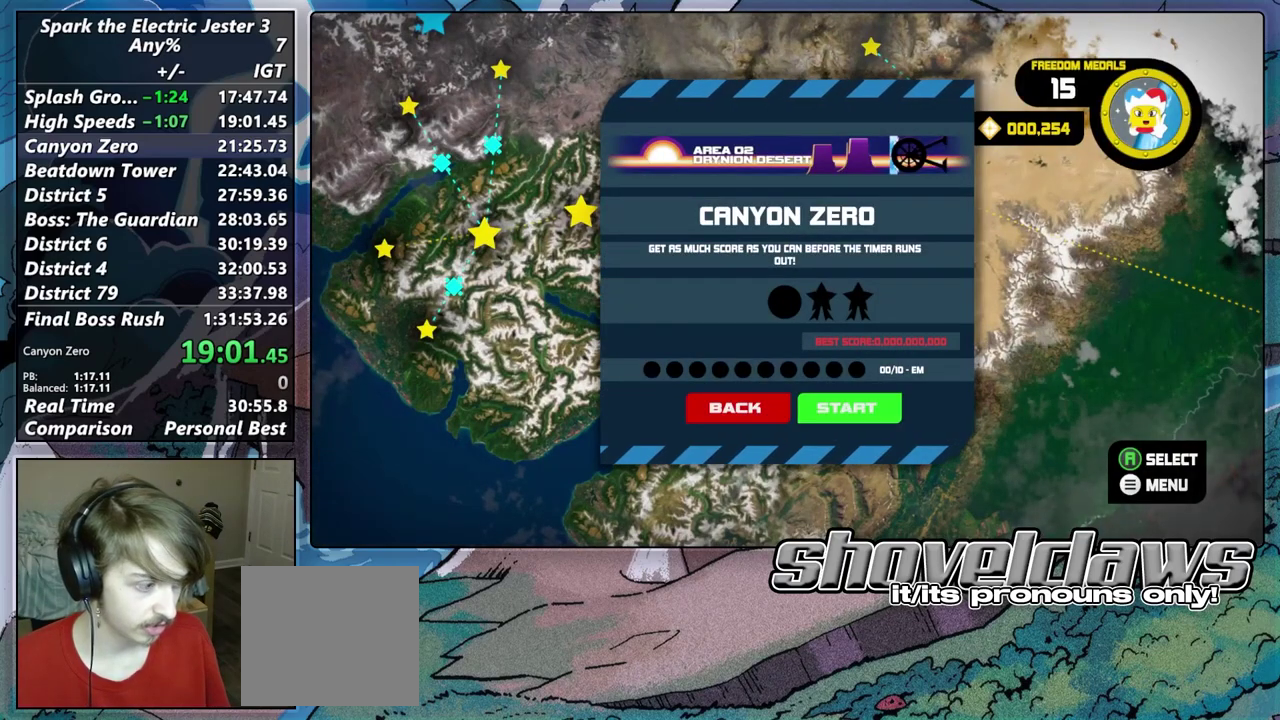
{"buttons": [], "left_stick": "center", "right_stick": "center", "events": []}
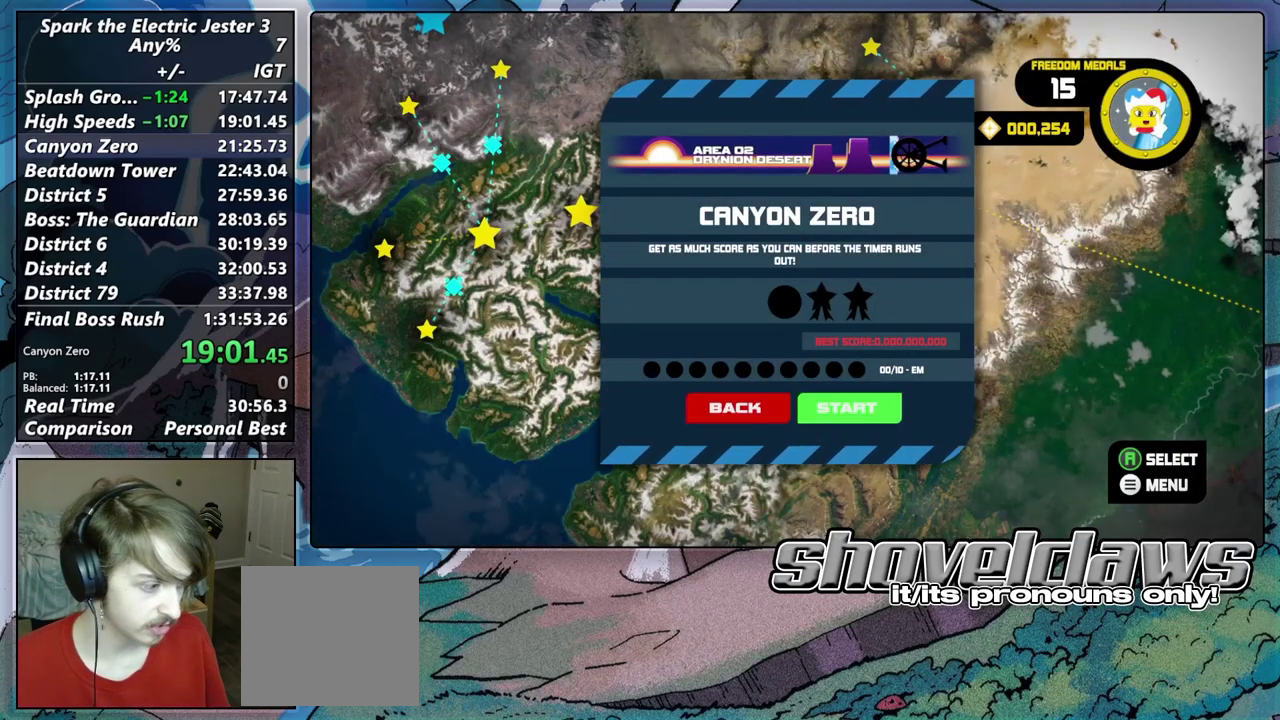
{"buttons": [], "left_stick": "center", "right_stick": "center", "events": [[33, "CROSS", "down"], [150, "CROSS", "up"]]}
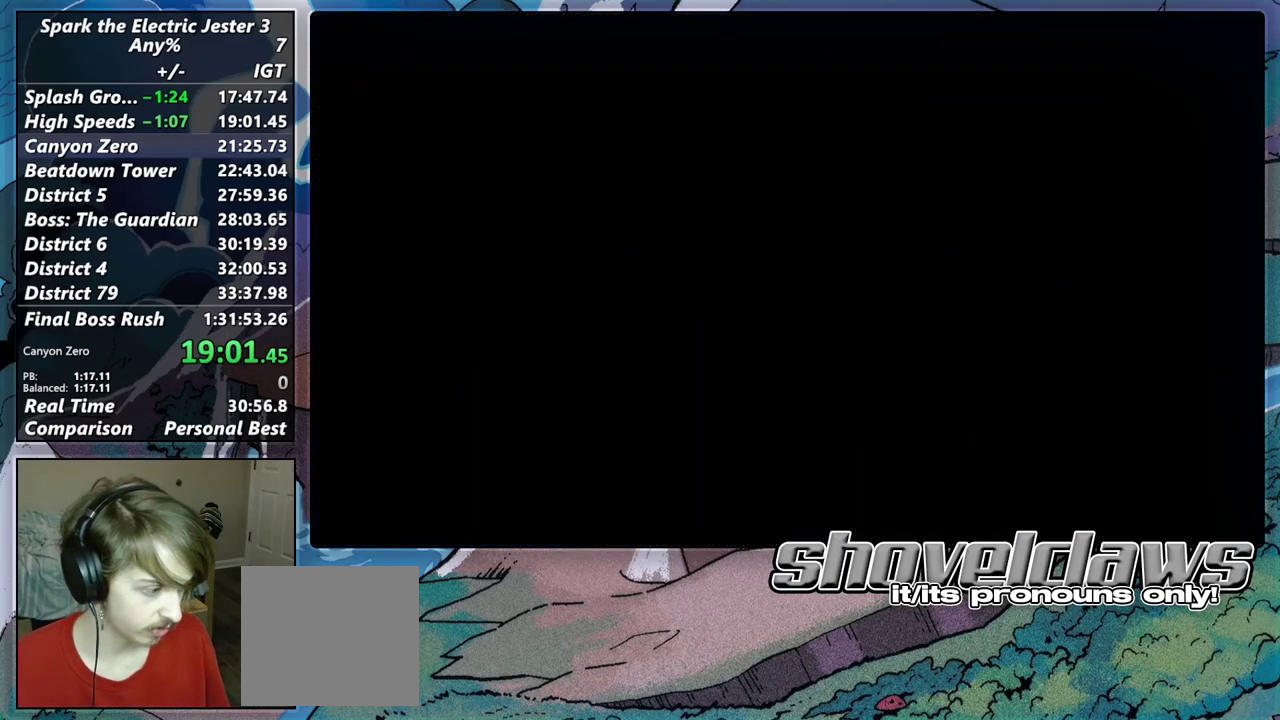
{"buttons": [], "left_stick": "center", "right_stick": "center", "events": []}
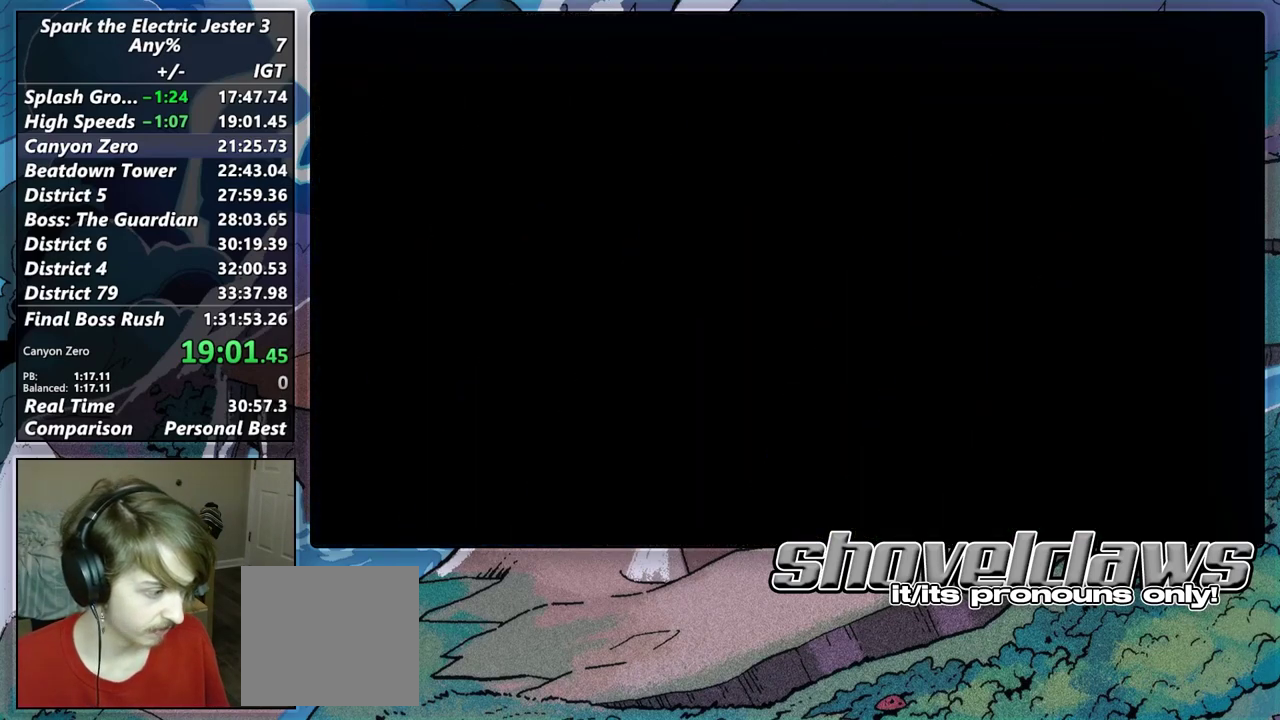
{"buttons": [], "left_stick": "center", "right_stick": "center", "events": []}
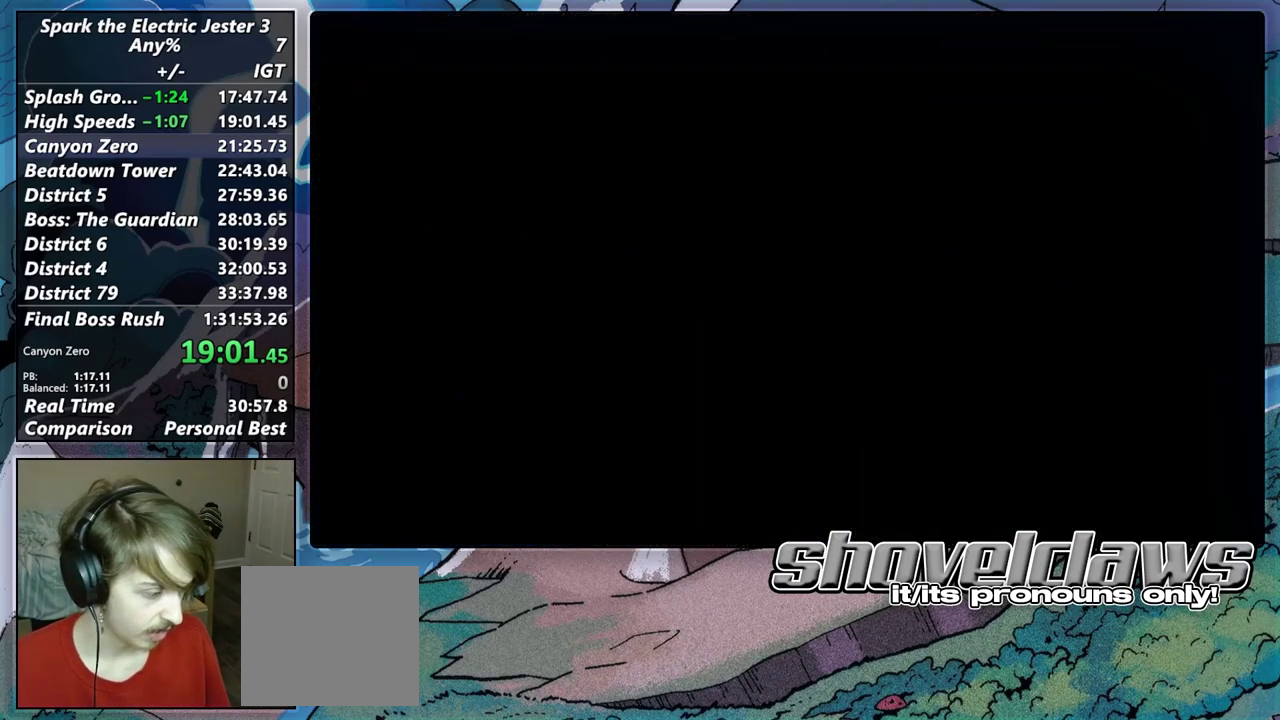
{"buttons": [], "left_stick": "center", "right_stick": "center", "events": []}
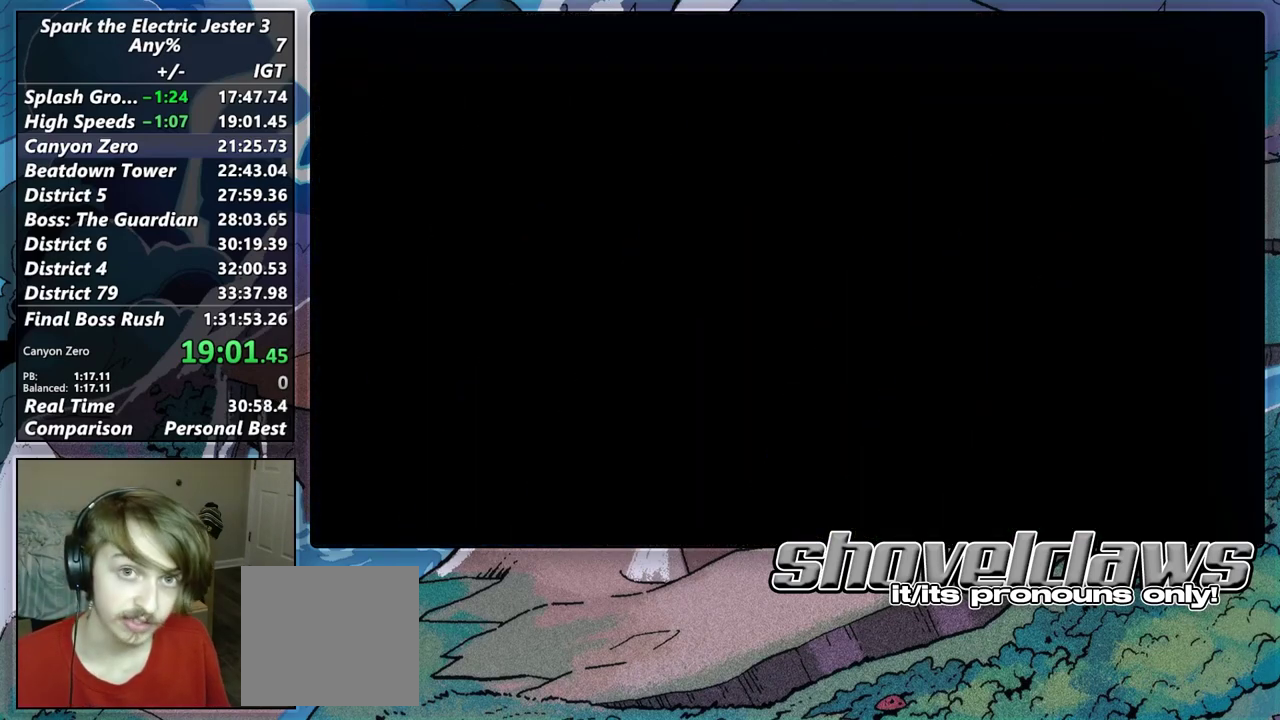
{"buttons": [], "left_stick": "center", "right_stick": "center", "events": []}
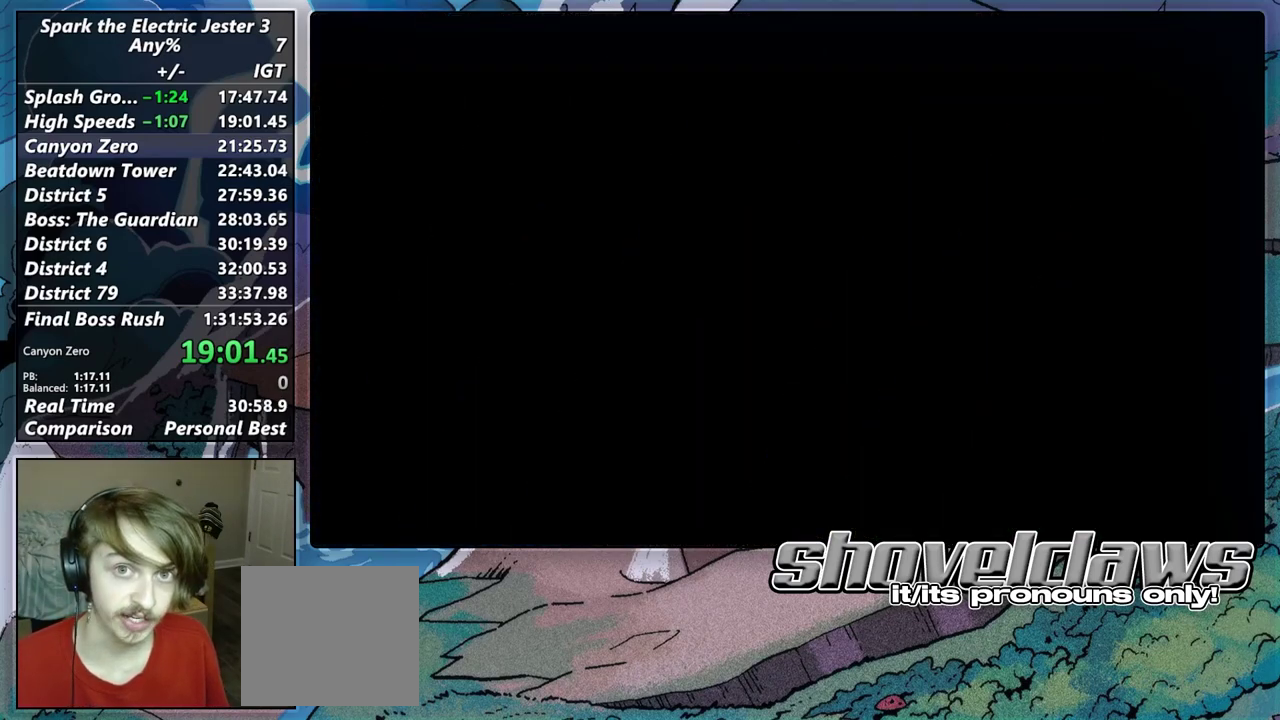
{"buttons": [], "left_stick": "center", "right_stick": "center", "events": []}
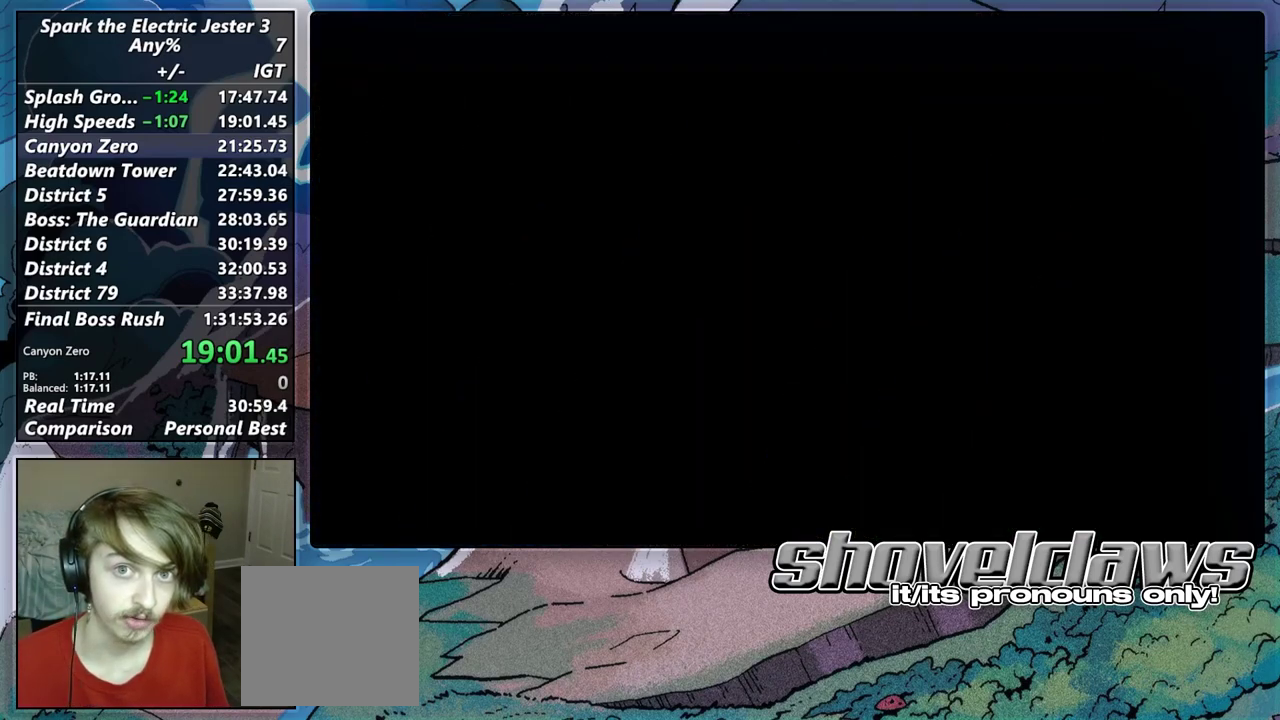
{"buttons": [], "left_stick": "center", "right_stick": "center", "events": []}
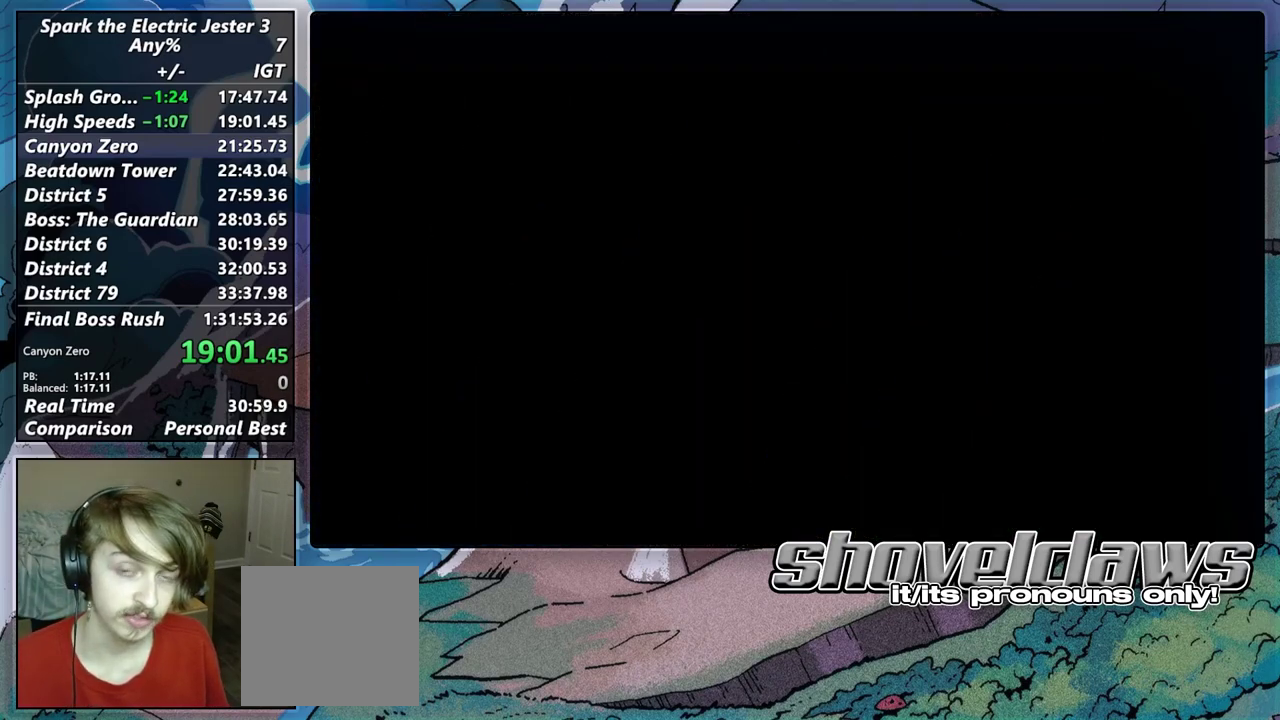
{"buttons": [], "left_stick": "center", "right_stick": "center", "events": []}
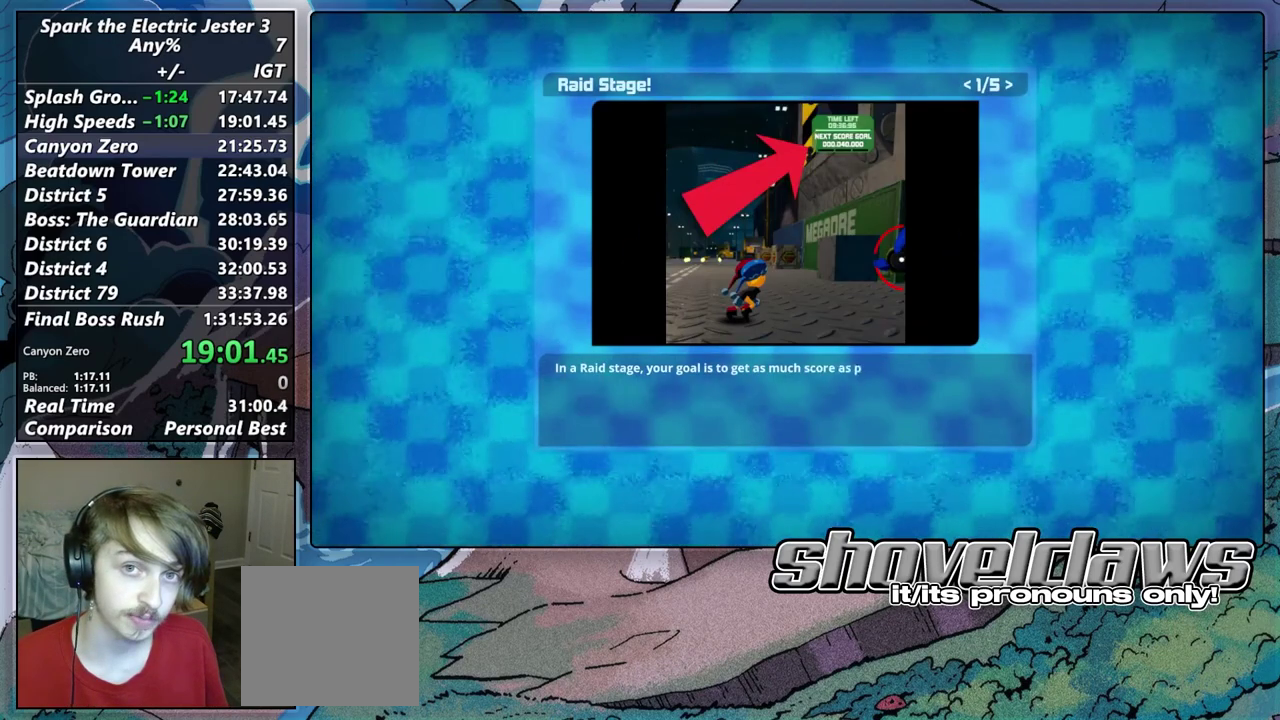
{"buttons": ["R1"], "left_stick": "center", "right_stick": "center", "events": [[483, "R1", "down"]]}
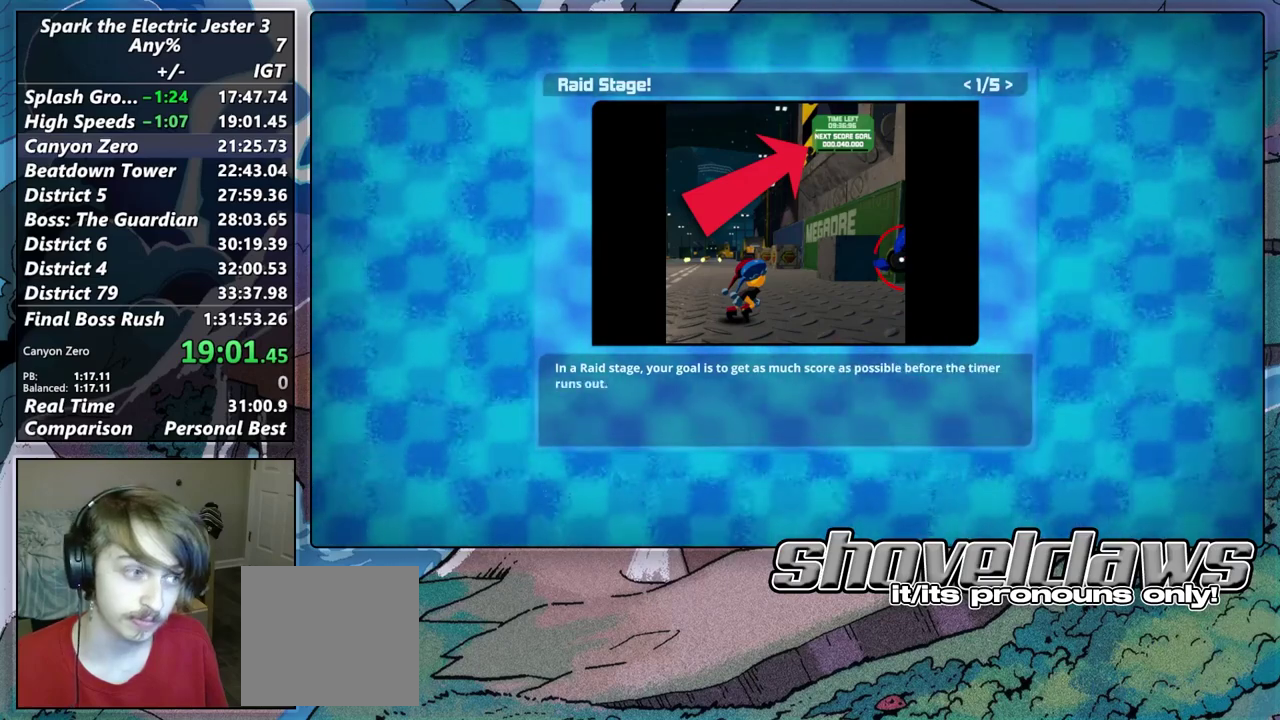
{"buttons": [], "left_stick": "center", "right_stick": "center", "events": [[150, "R1", "up"]]}
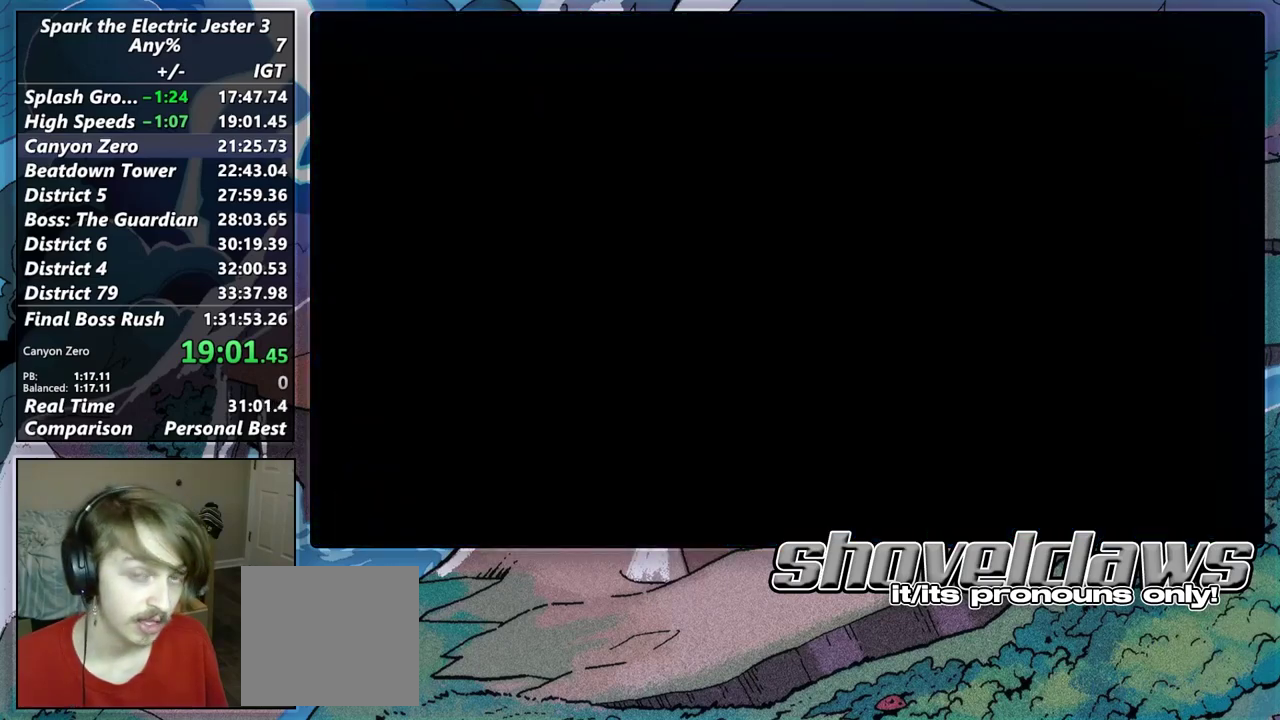
{"buttons": [], "left_stick": "center", "right_stick": "center", "events": []}